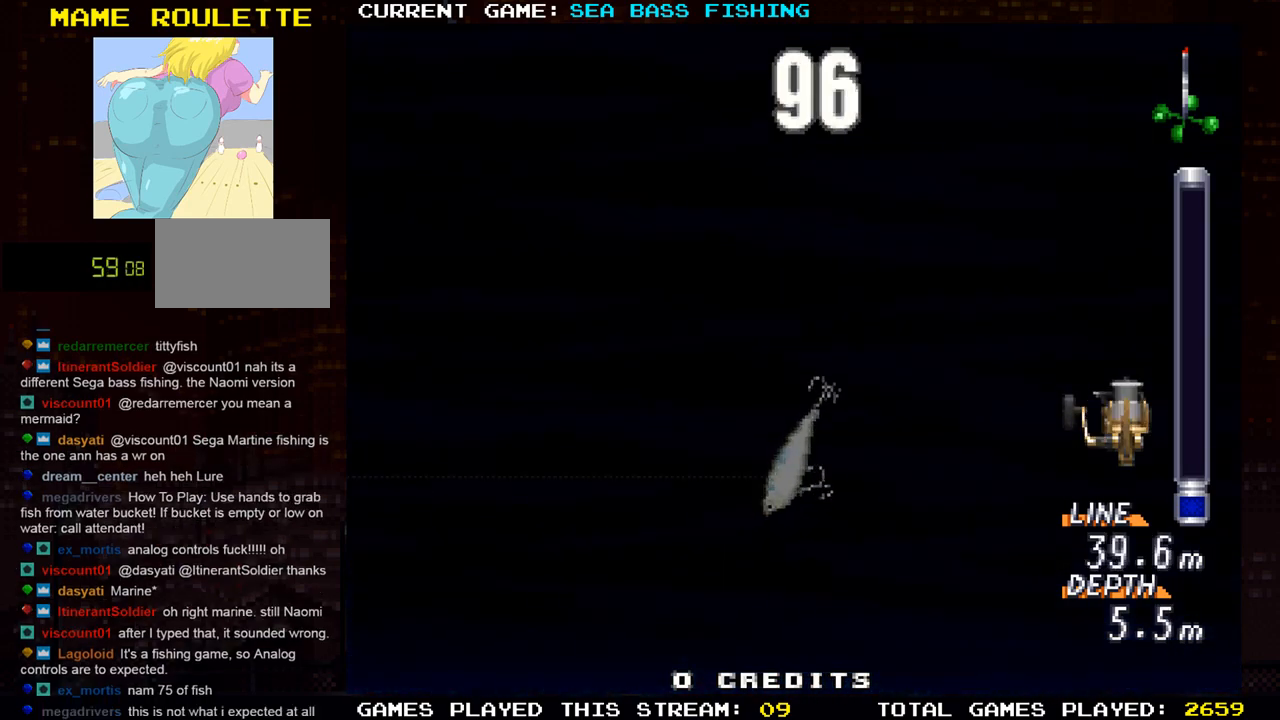
Gameplay with a controller (arcade stick); each line is a JSON object with the inputs held at the frame after it. "events" lists button and stick changes between this image and that frame as [ms after this image, input, new state], when the widget could be followed in between. Not read: L3 R3.
{"buttons": [], "left_stick": "center", "events": [[450, "left_stick", "center"]]}
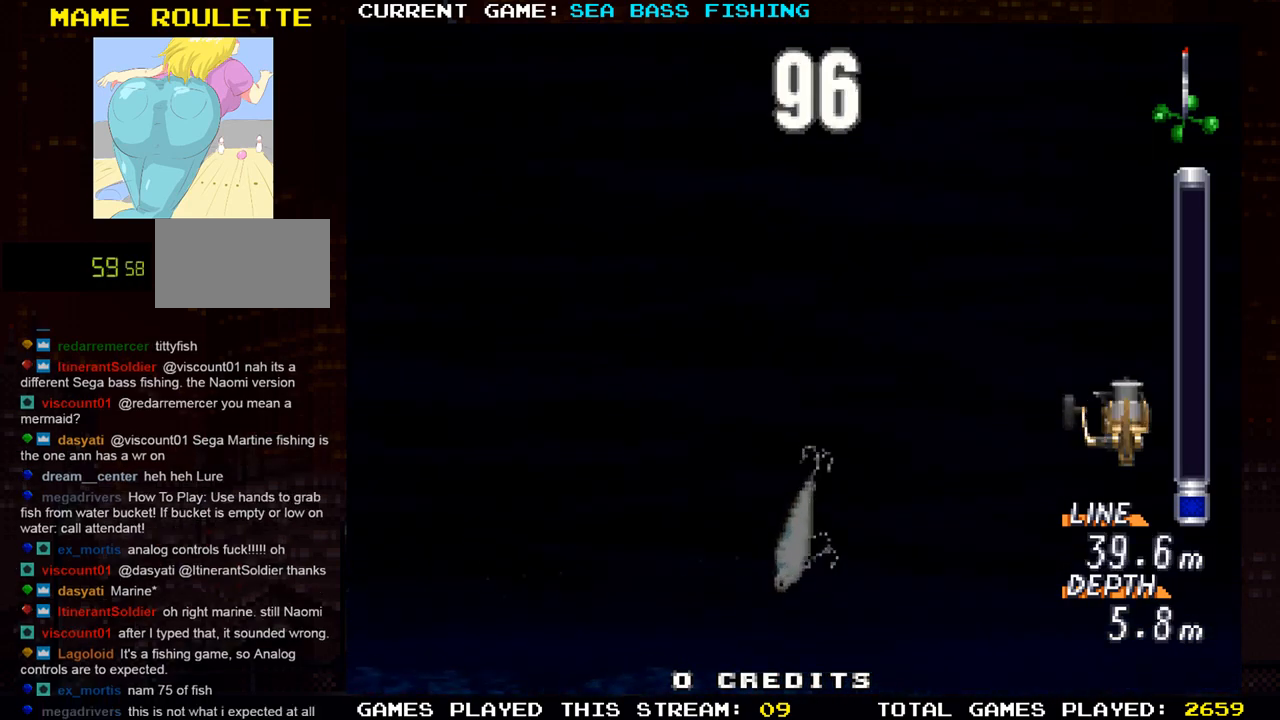
{"buttons": ["TRIANGLE"], "left_stick": "up", "events": [[17, "TRIANGLE", "down"], [50, "left_stick", "up"]]}
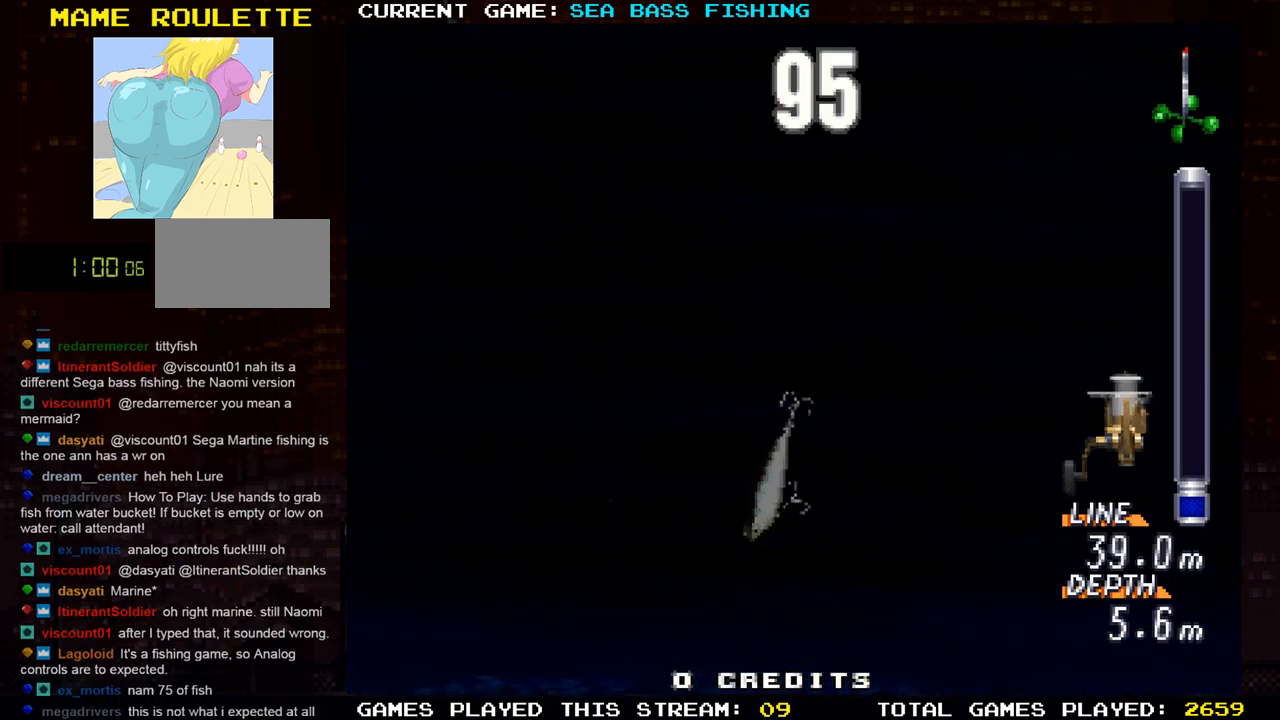
{"buttons": ["R1"], "left_stick": "up", "events": [[401, "TRIANGLE", "up"], [501, "R1", "down"]]}
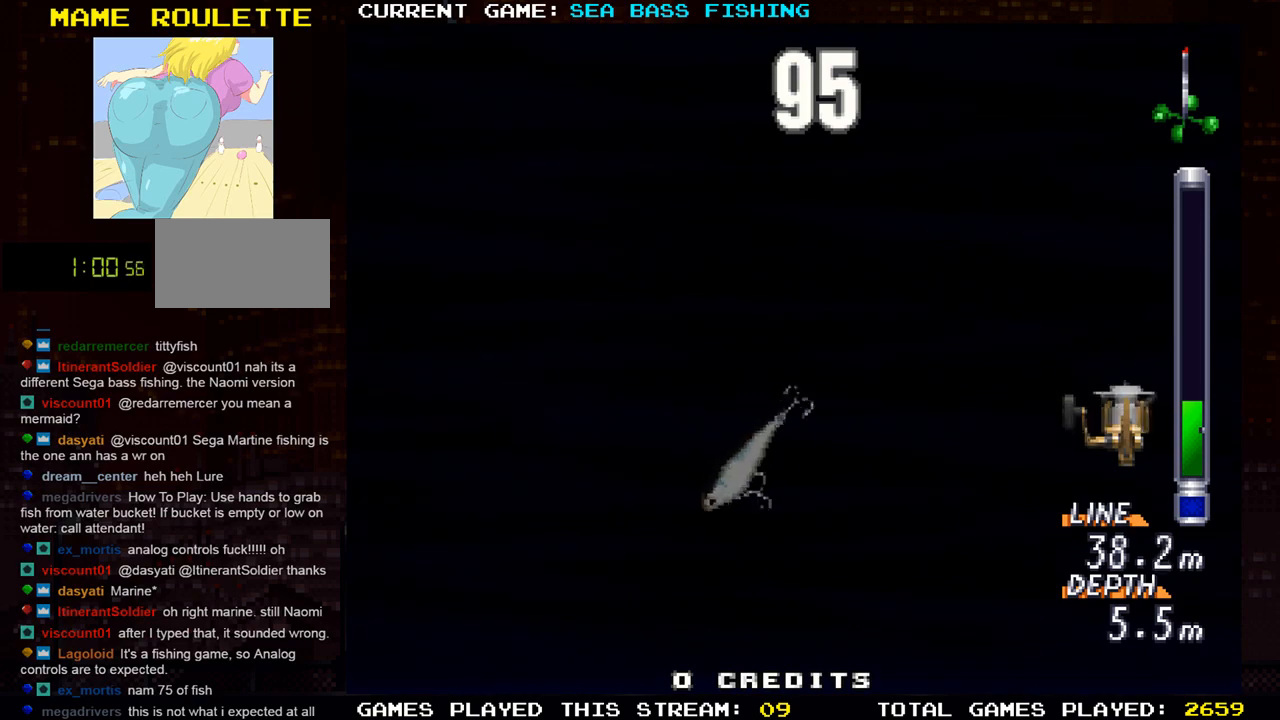
{"buttons": ["R1"], "left_stick": "up", "events": []}
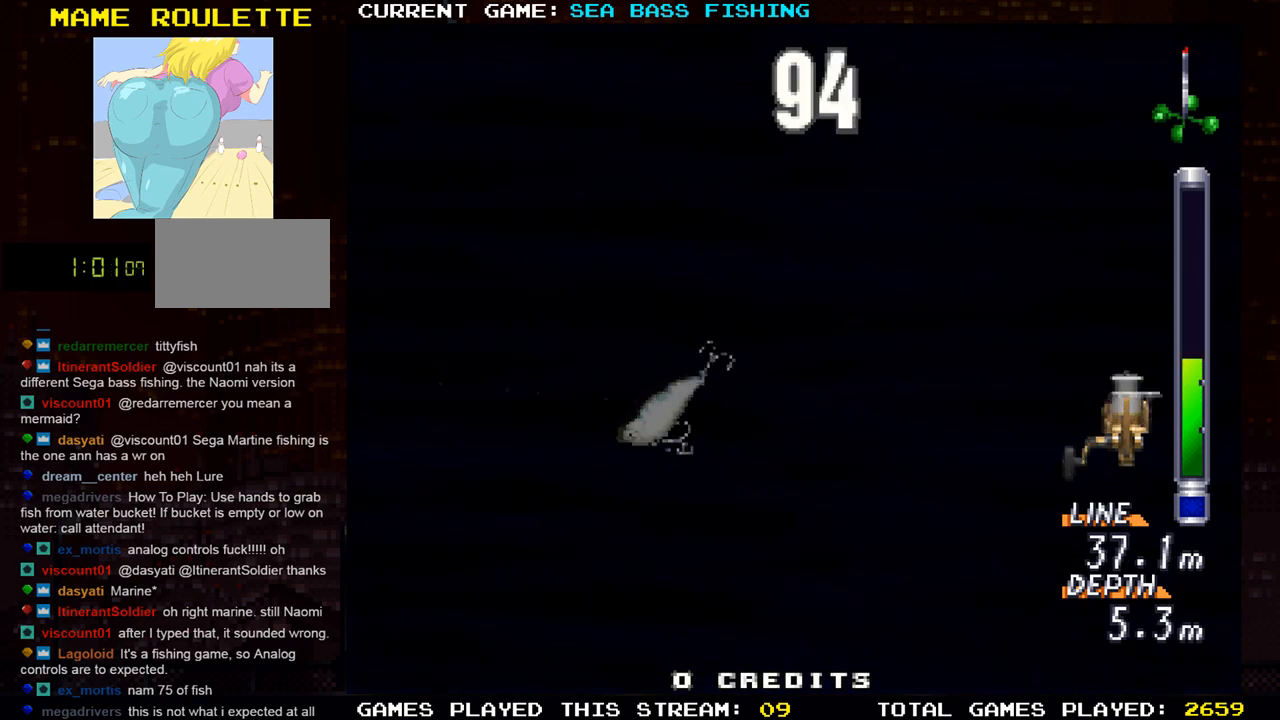
{"buttons": [], "left_stick": "center", "events": [[184, "R1", "up"], [484, "left_stick", "center"]]}
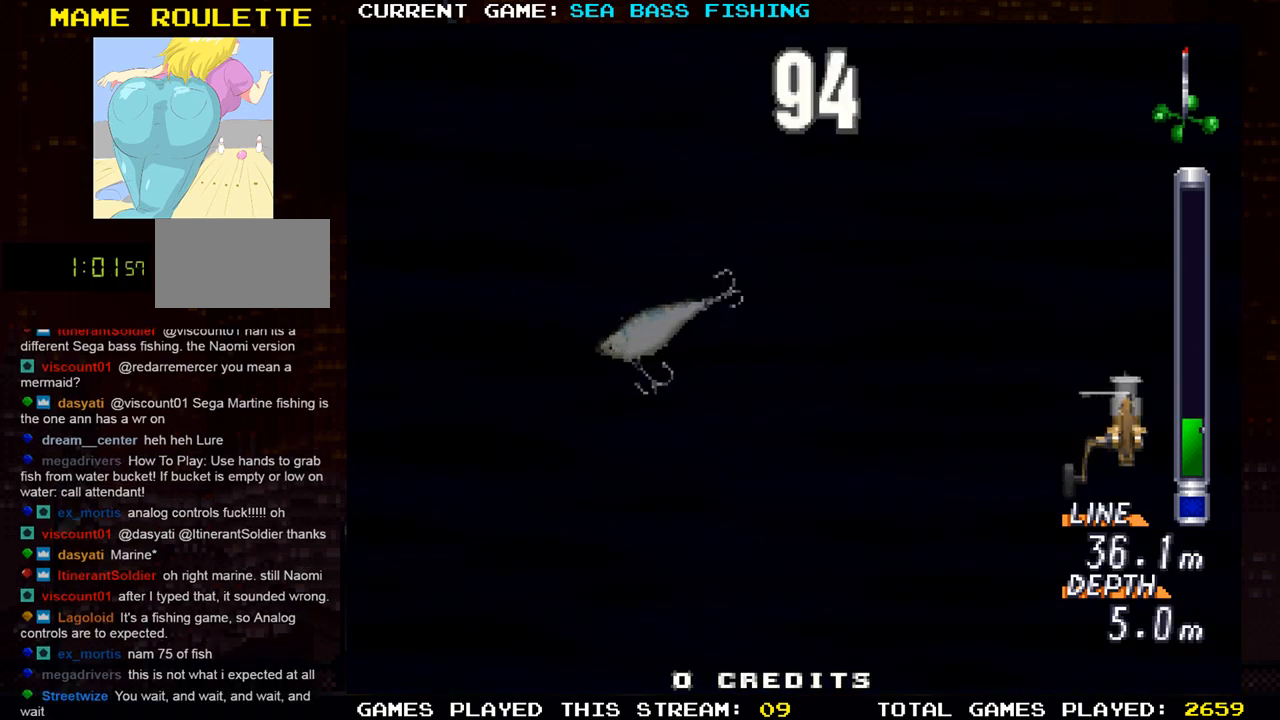
{"buttons": ["R1"], "left_stick": "center", "events": [[50, "R1", "down"]]}
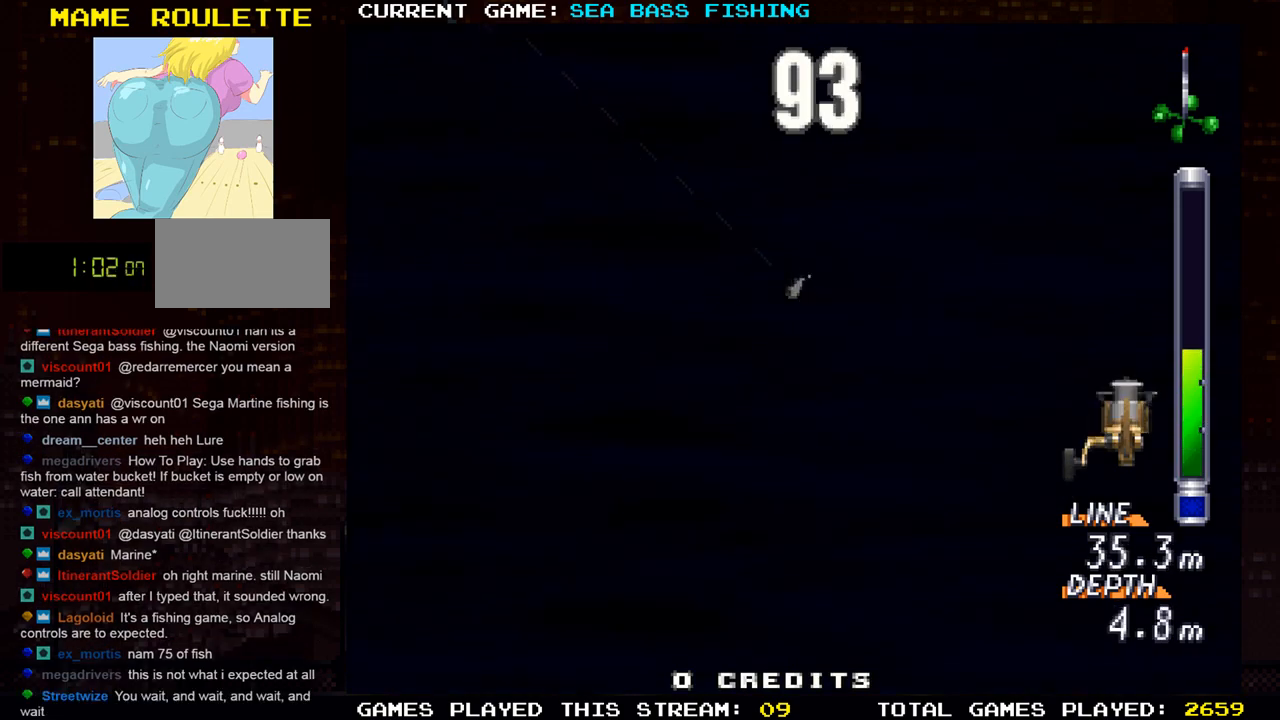
{"buttons": [], "left_stick": "center", "events": [[67, "R1", "up"]]}
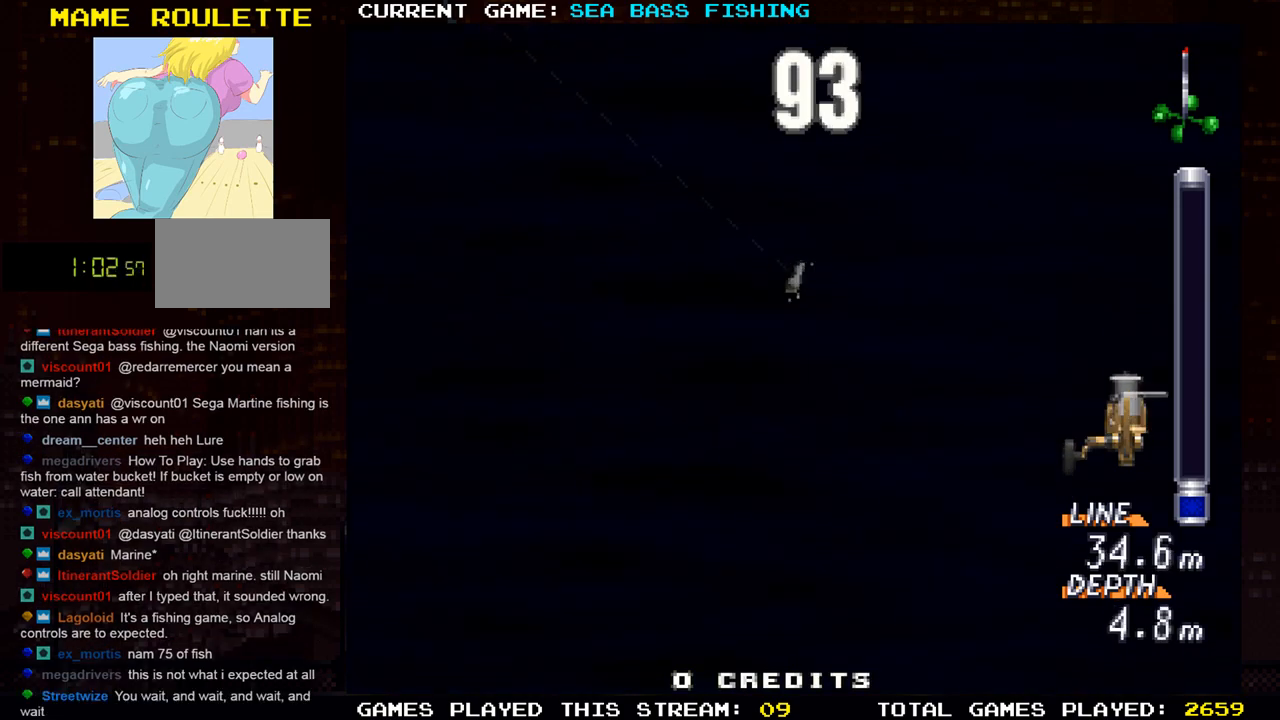
{"buttons": [], "left_stick": "center", "events": []}
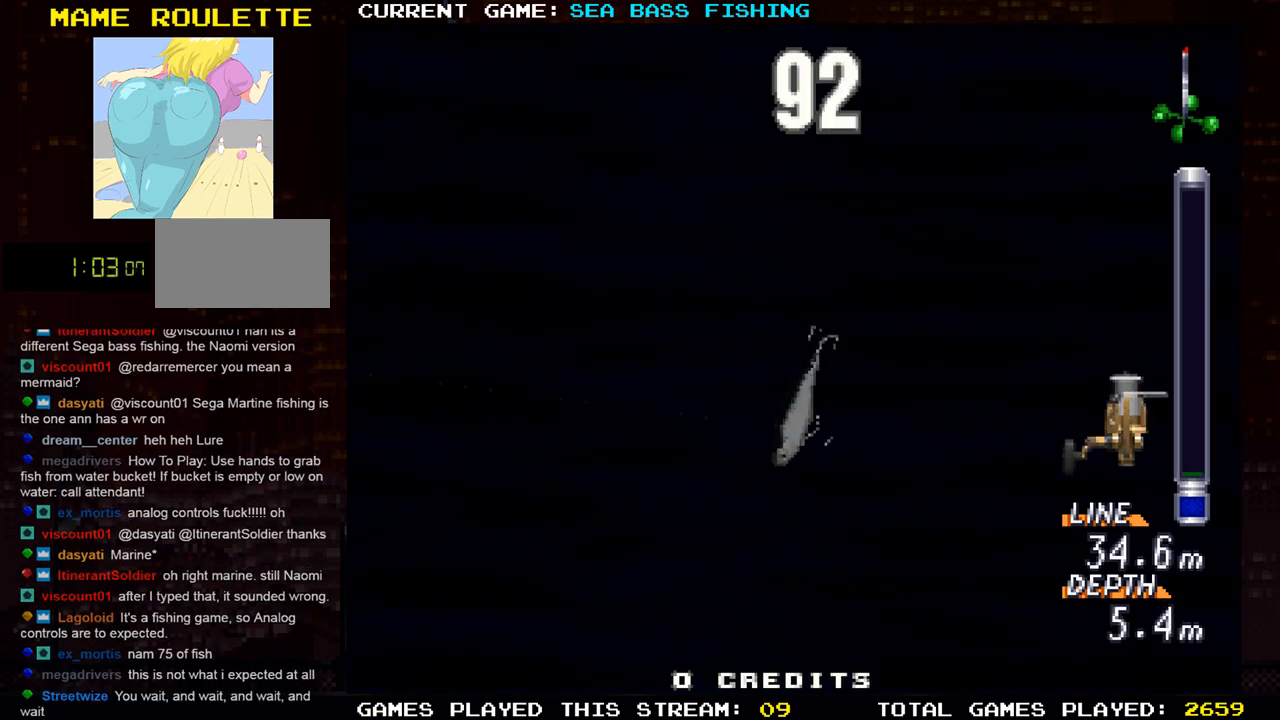
{"buttons": [], "left_stick": "center", "events": [[17, "R1", "down"], [250, "R1", "up"]]}
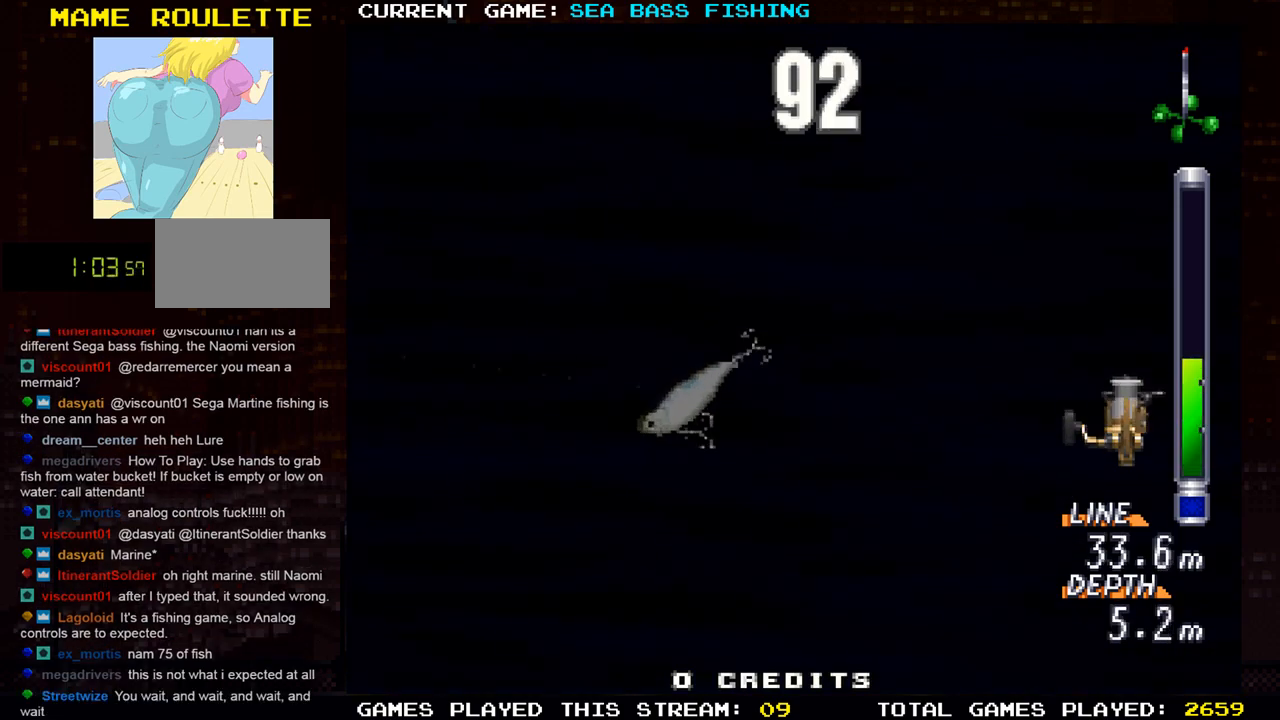
{"buttons": [], "left_stick": "center", "events": []}
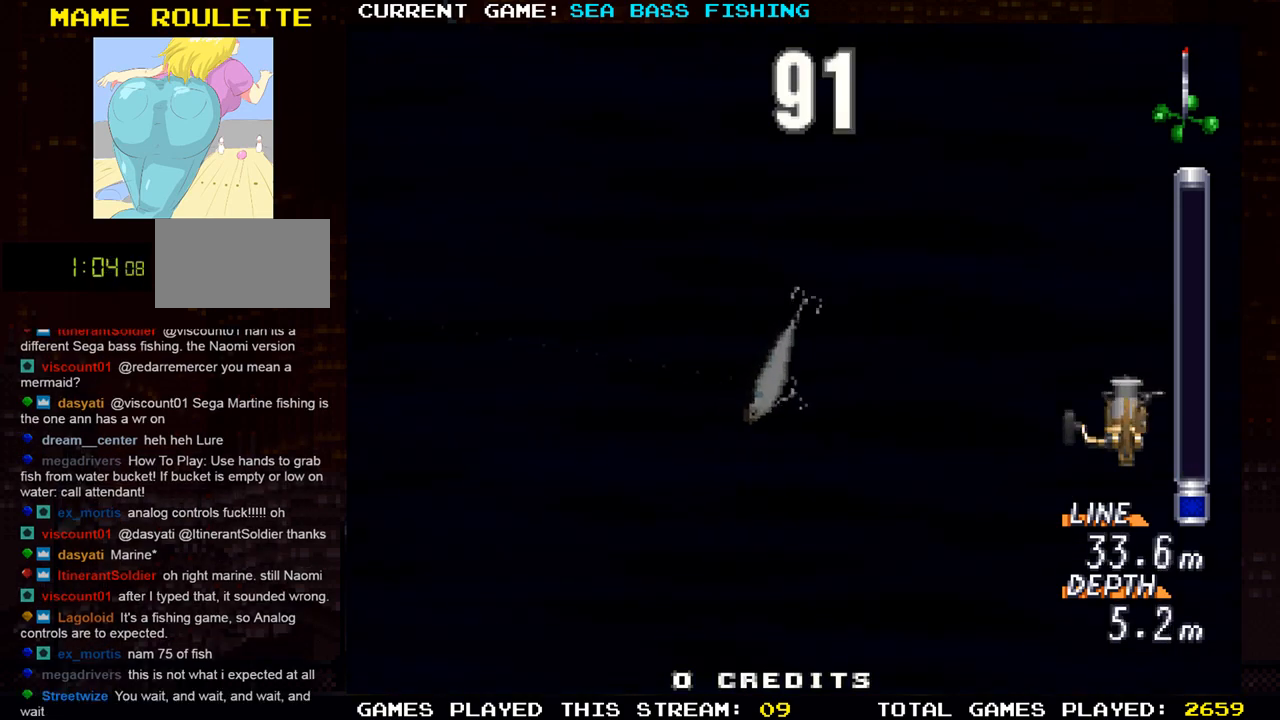
{"buttons": [], "left_stick": "center", "events": []}
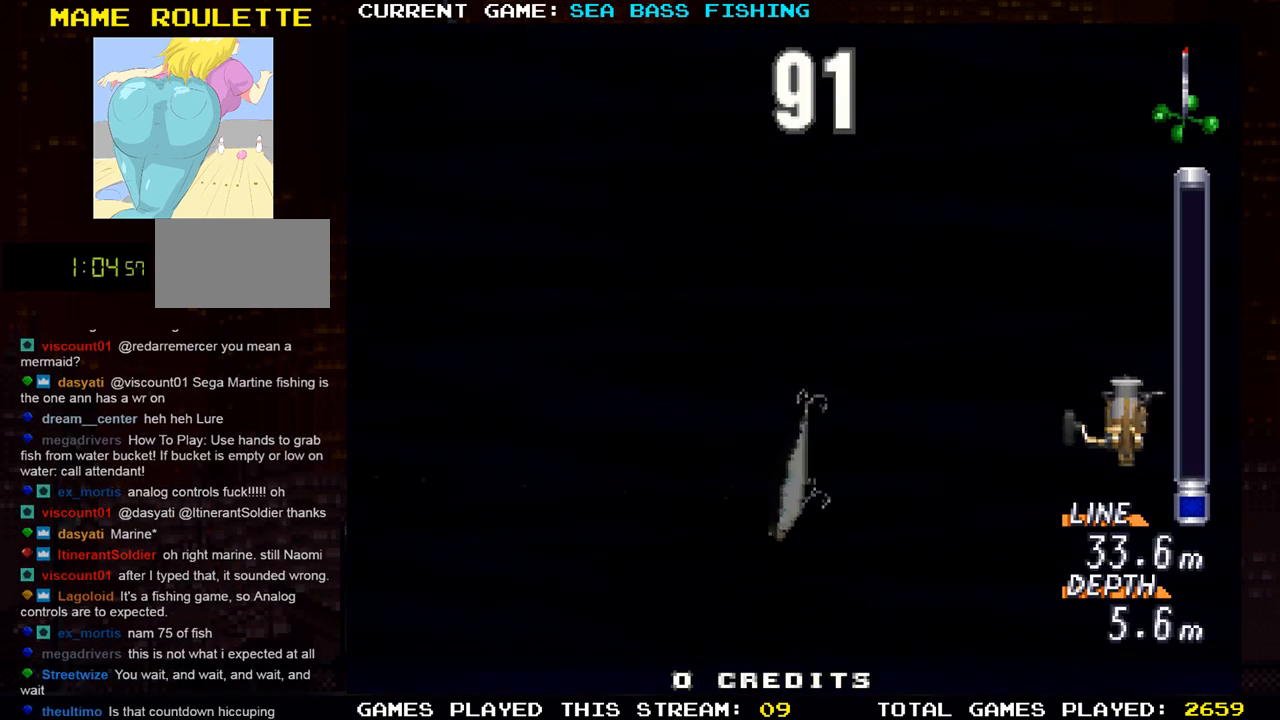
{"buttons": [], "left_stick": "center", "events": [[83, "R1", "down"], [250, "R1", "up"]]}
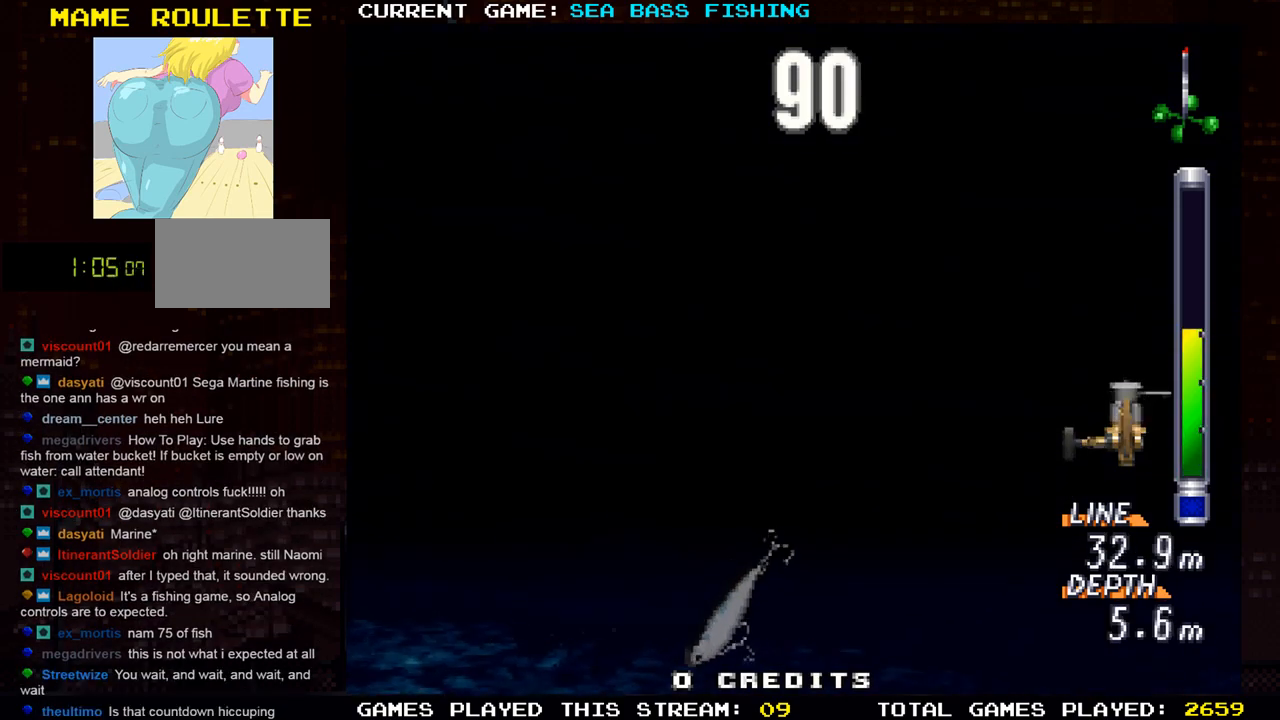
{"buttons": [], "left_stick": "center", "events": []}
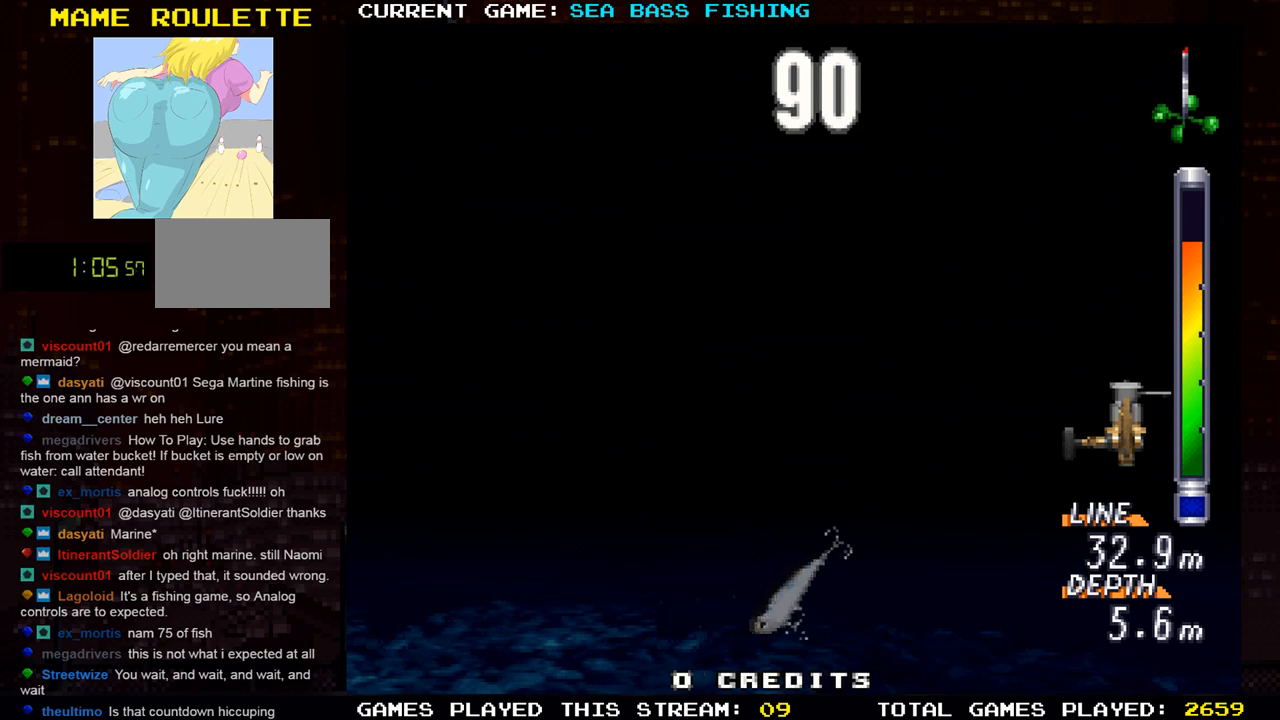
{"buttons": ["R1"], "left_stick": "right", "events": [[66, "R1", "down"], [433, "left_stick", "right"]]}
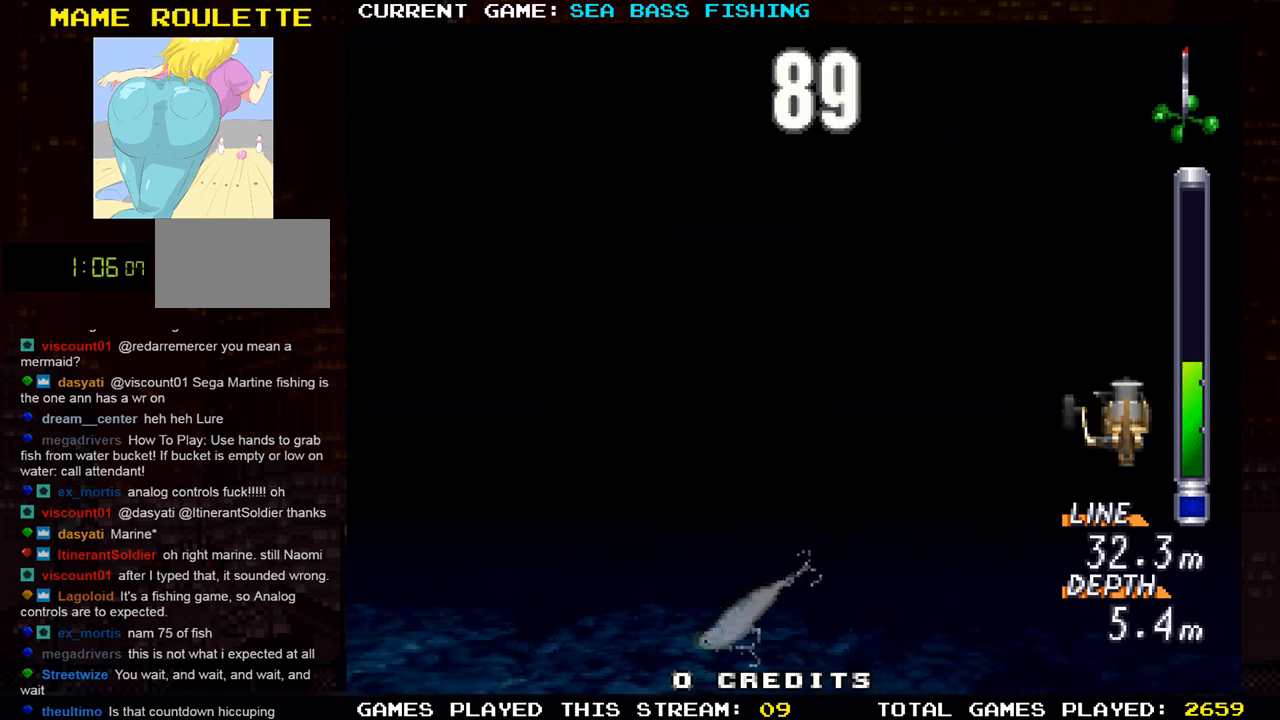
{"buttons": ["R1"], "left_stick": "center", "events": [[17, "R1", "up"], [317, "R1", "down"], [434, "left_stick", "center"]]}
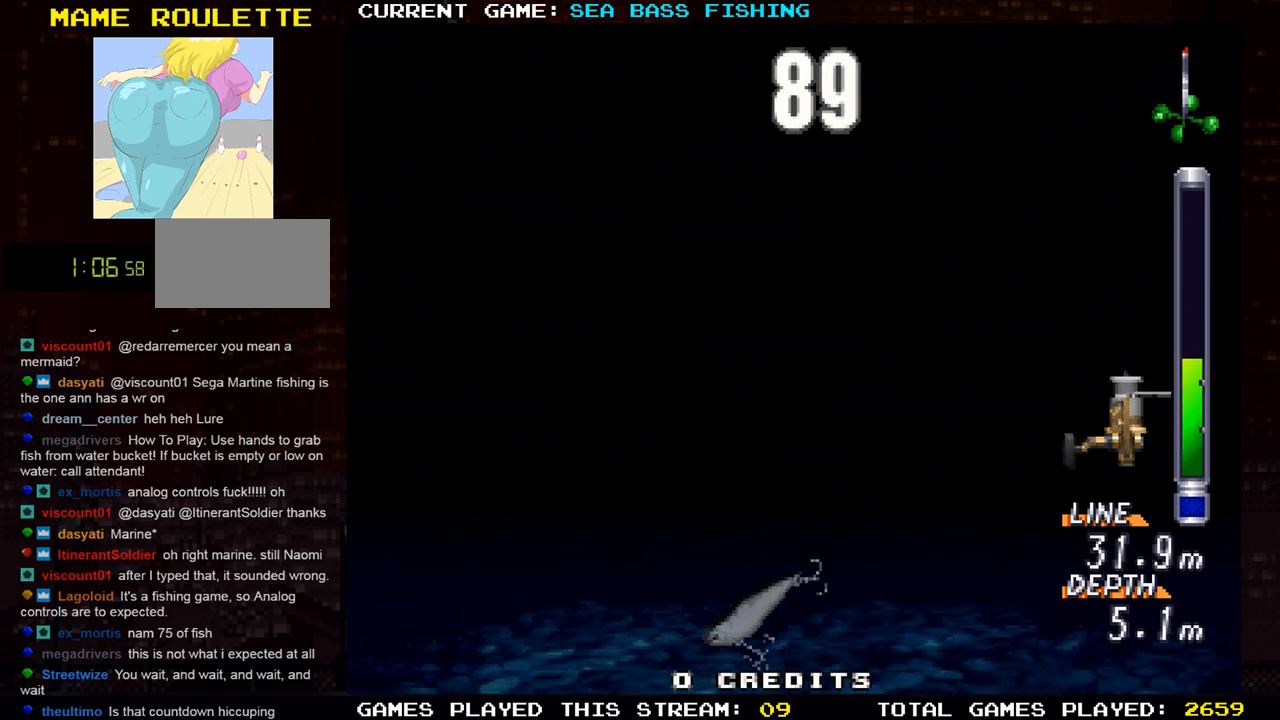
{"buttons": [], "left_stick": "center", "events": [[250, "R1", "up"]]}
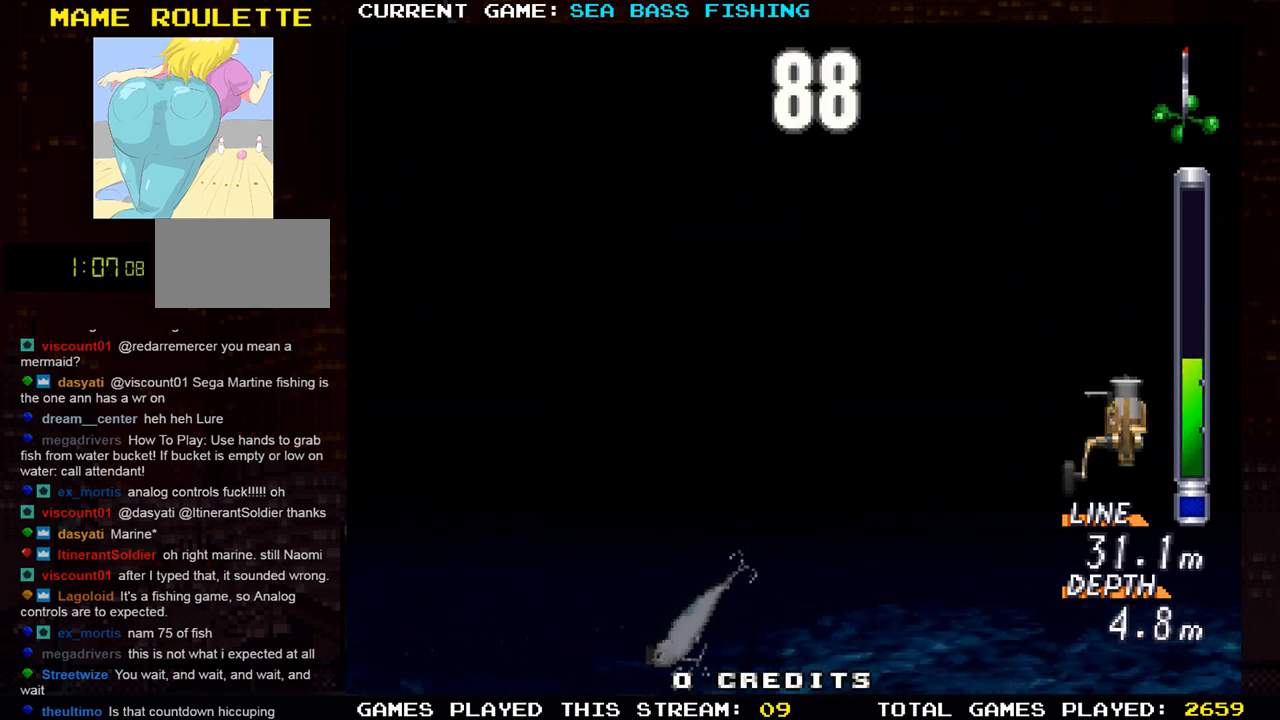
{"buttons": [], "left_stick": "center", "events": []}
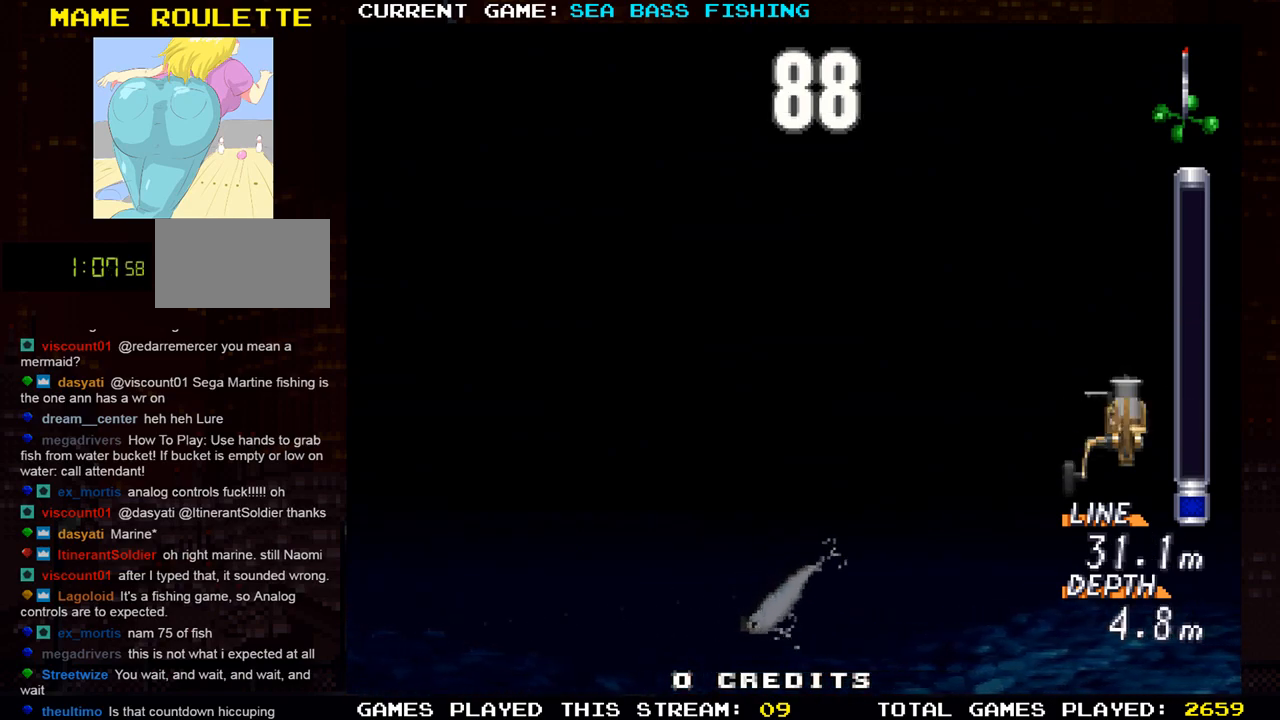
{"buttons": [], "left_stick": "center", "events": []}
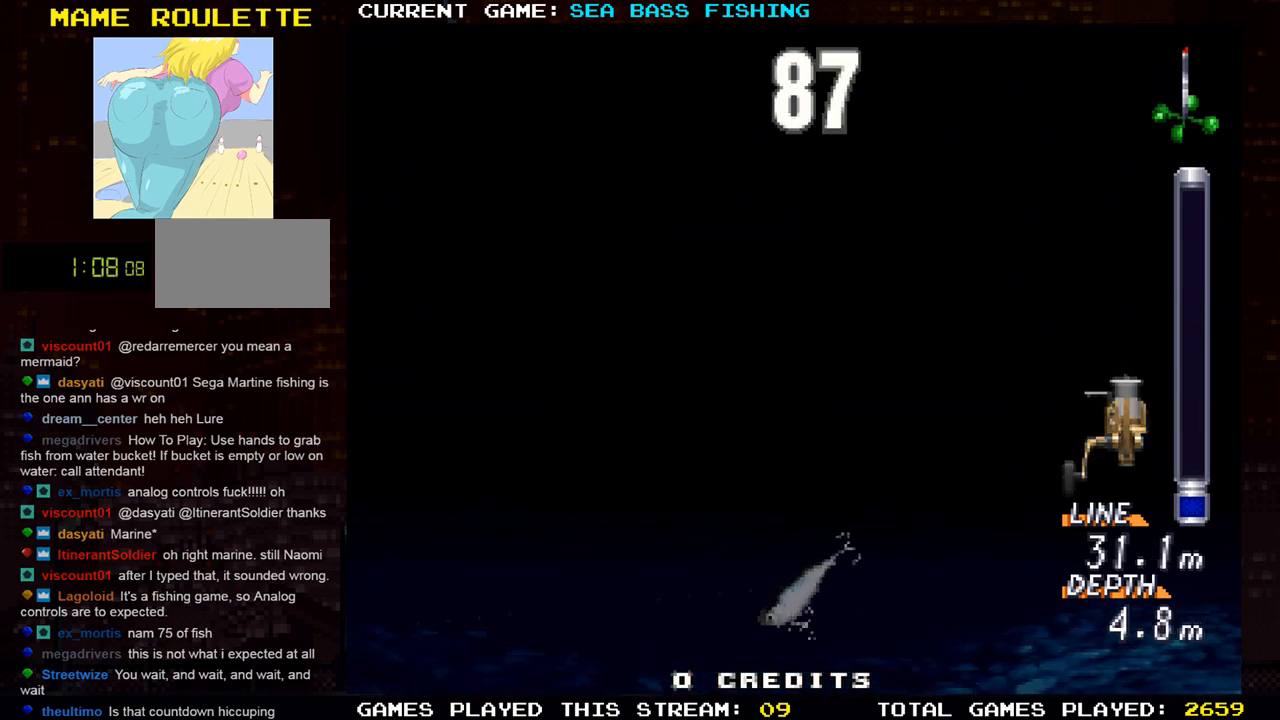
{"buttons": [], "left_stick": "center", "events": []}
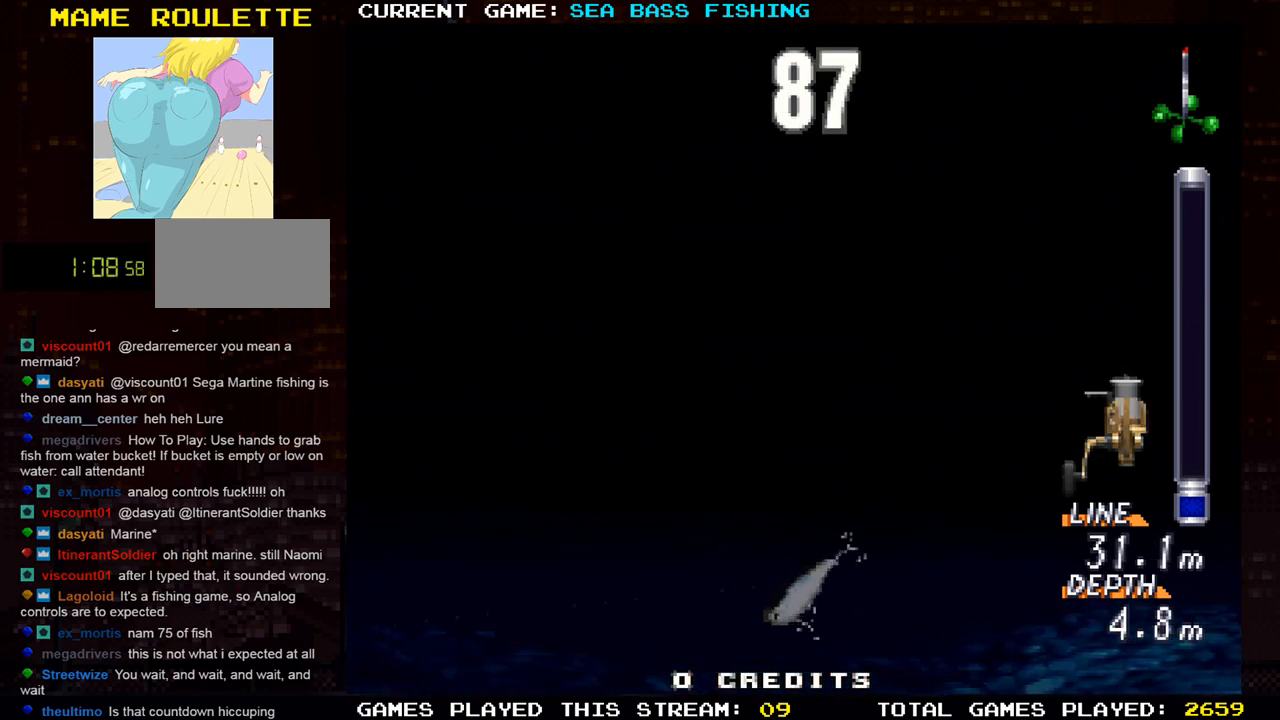
{"buttons": ["TRIANGLE"], "left_stick": "center", "events": [[267, "TRIANGLE", "down"]]}
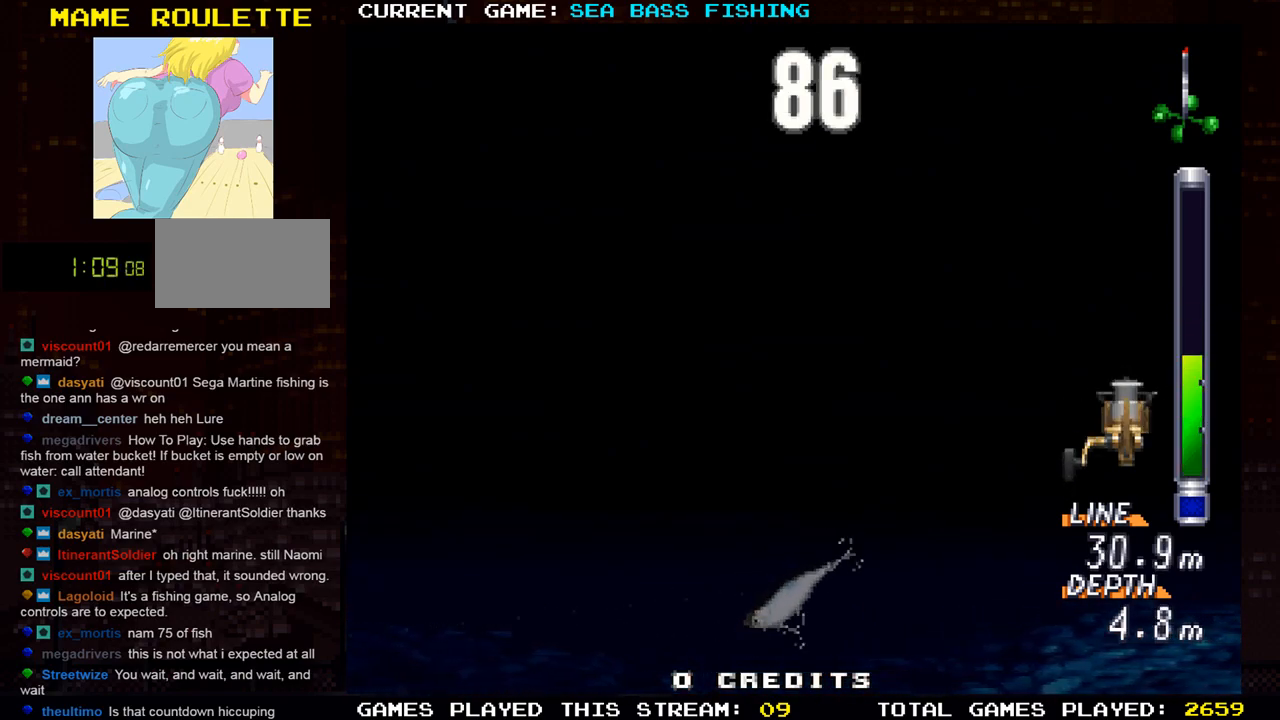
{"buttons": [], "left_stick": "center", "events": [[401, "TRIANGLE", "up"]]}
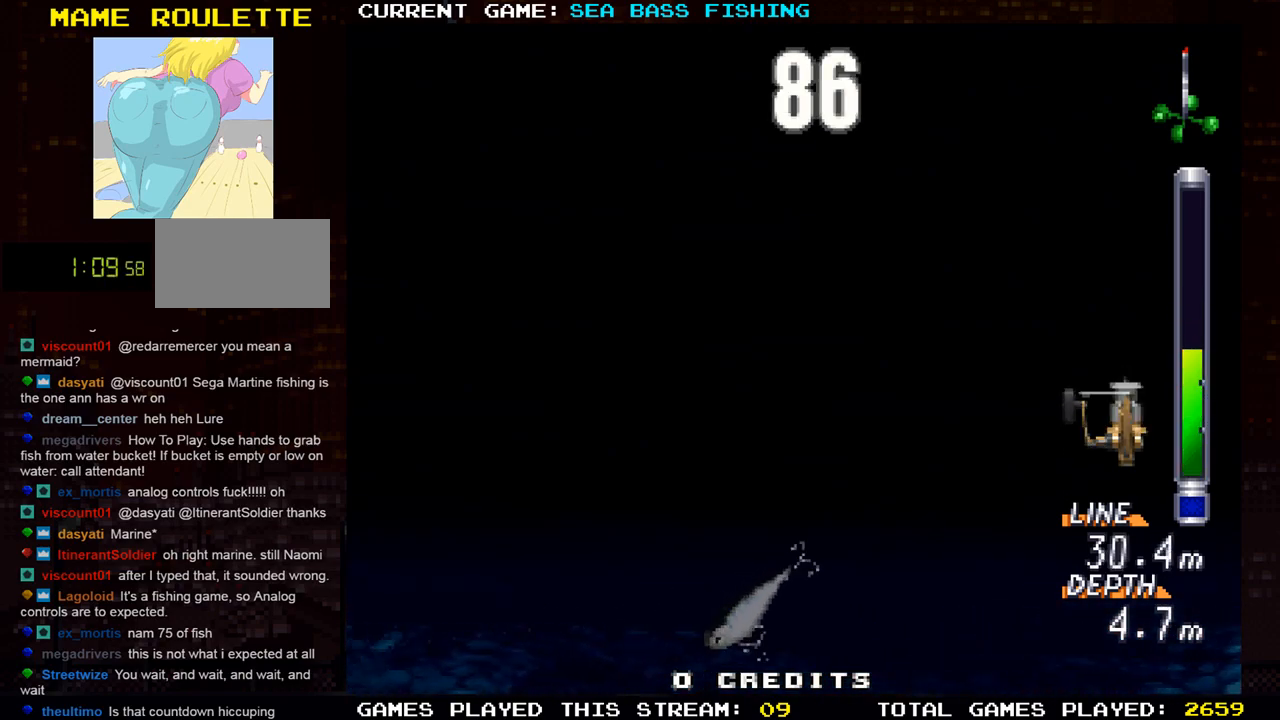
{"buttons": ["R1"], "left_stick": "center", "events": [[267, "R1", "down"]]}
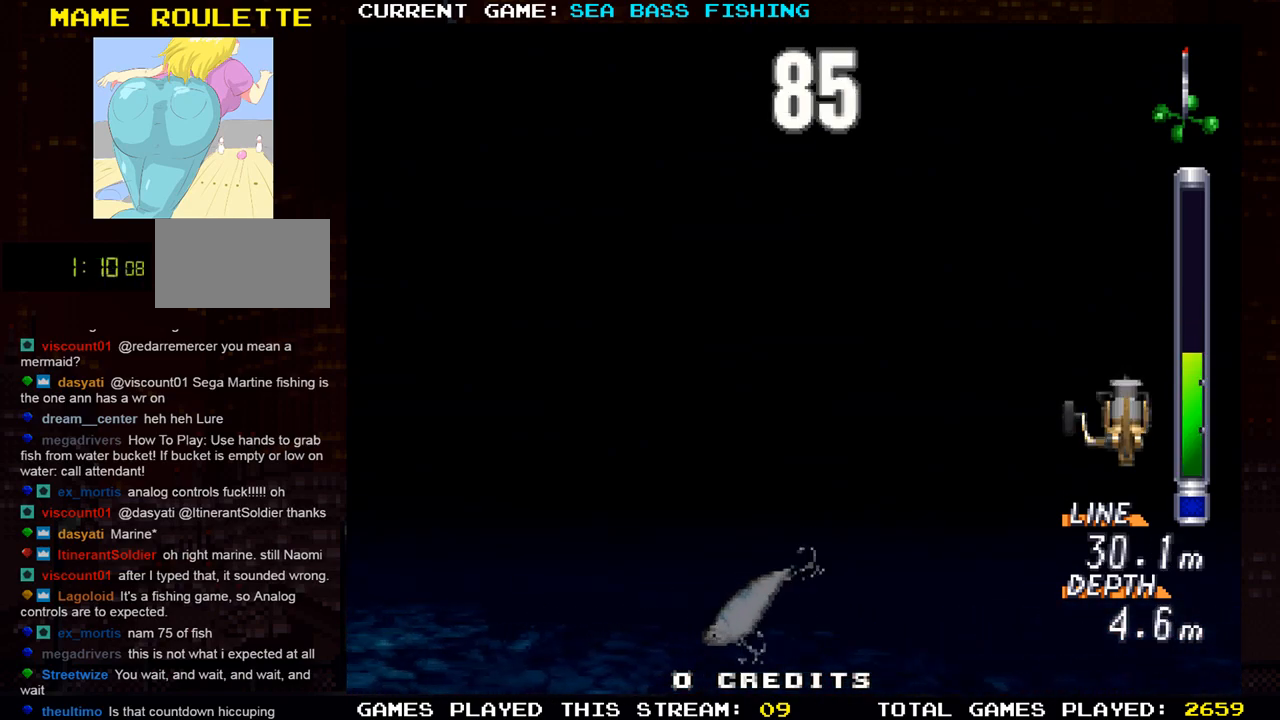
{"buttons": ["R1"], "left_stick": "center", "events": []}
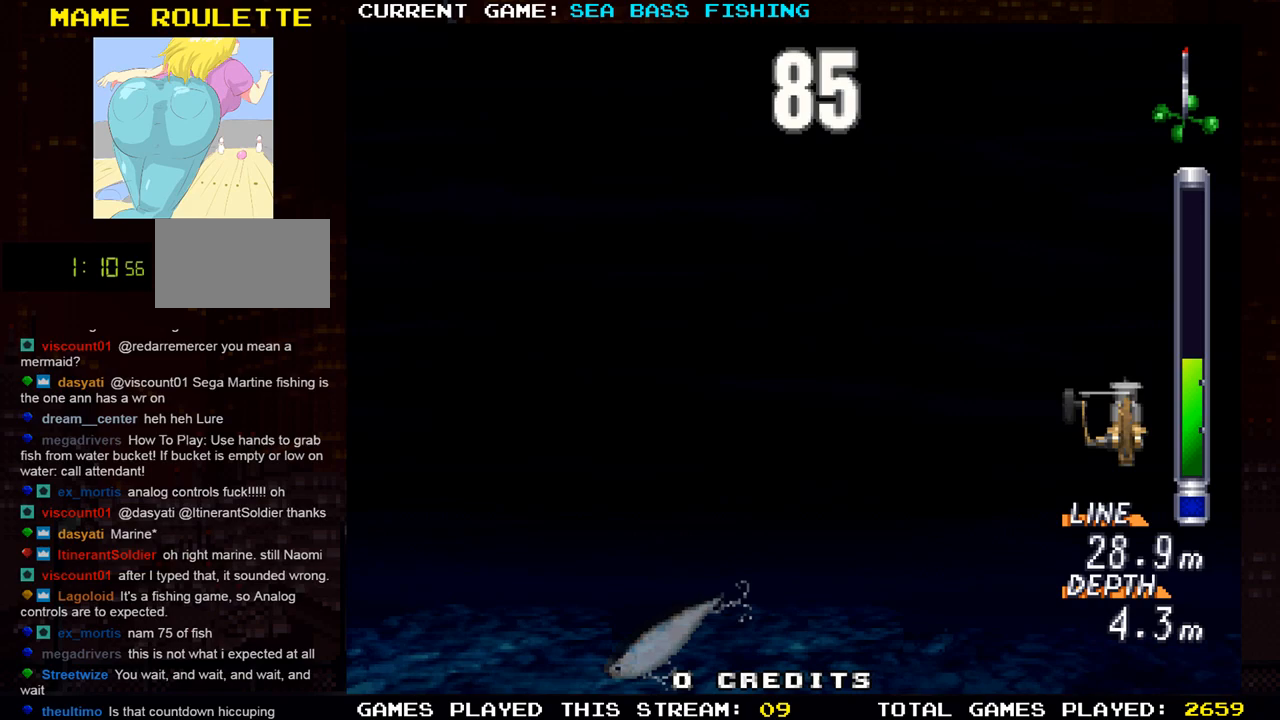
{"buttons": [], "left_stick": "right", "events": [[116, "left_stick", "right"], [267, "R1", "up"]]}
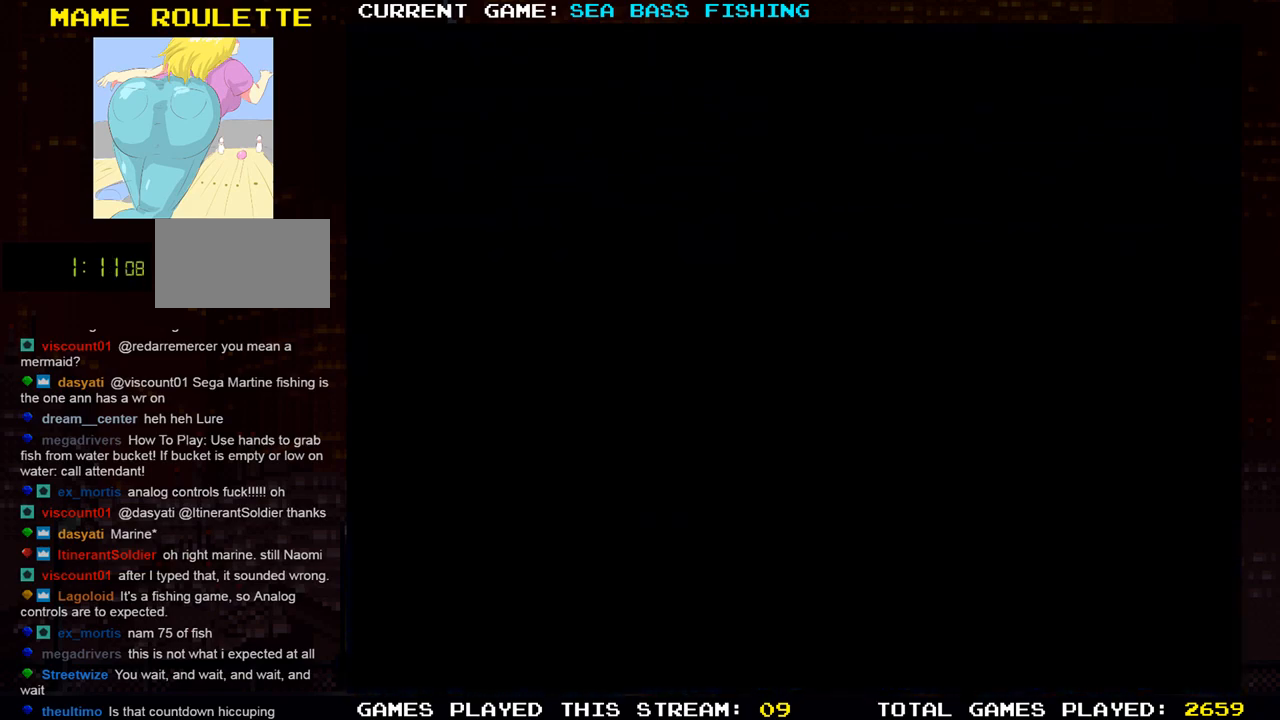
{"buttons": [], "left_stick": "right", "events": [[67, "SQUARE", "down"], [234, "SQUARE", "up"]]}
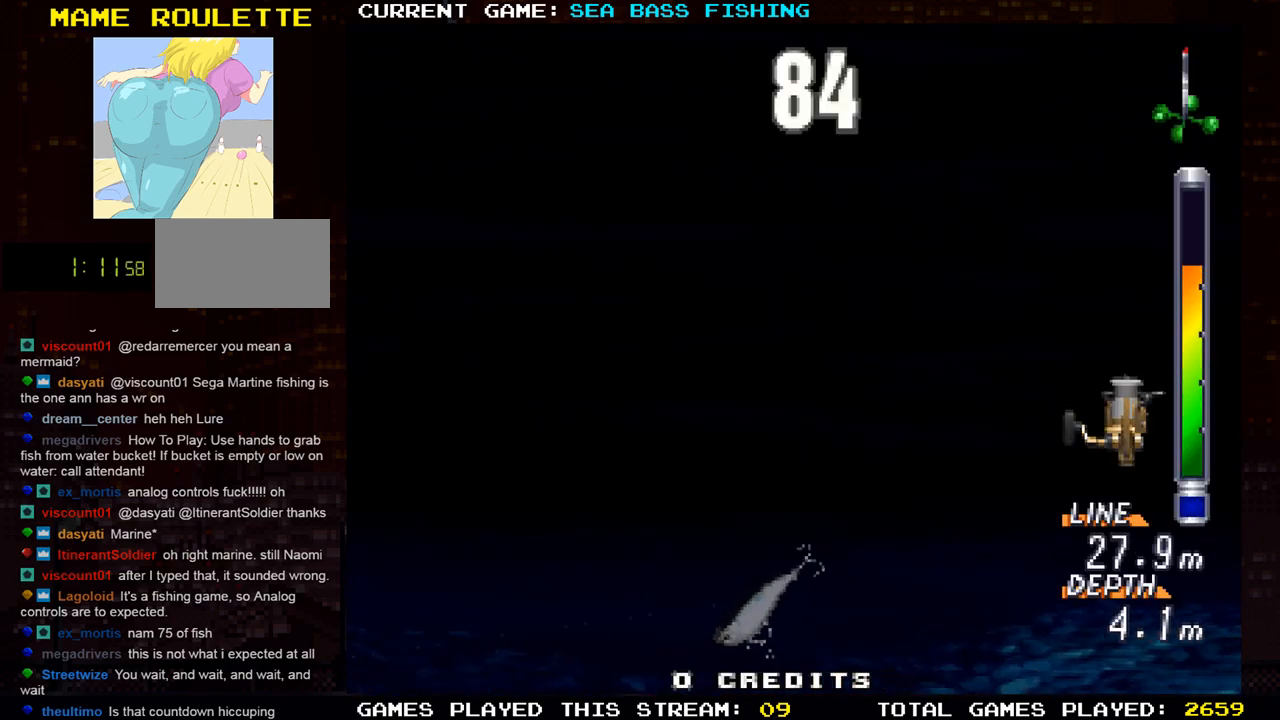
{"buttons": [], "left_stick": "up-right", "events": [[250, "left_stick", "up-right"]]}
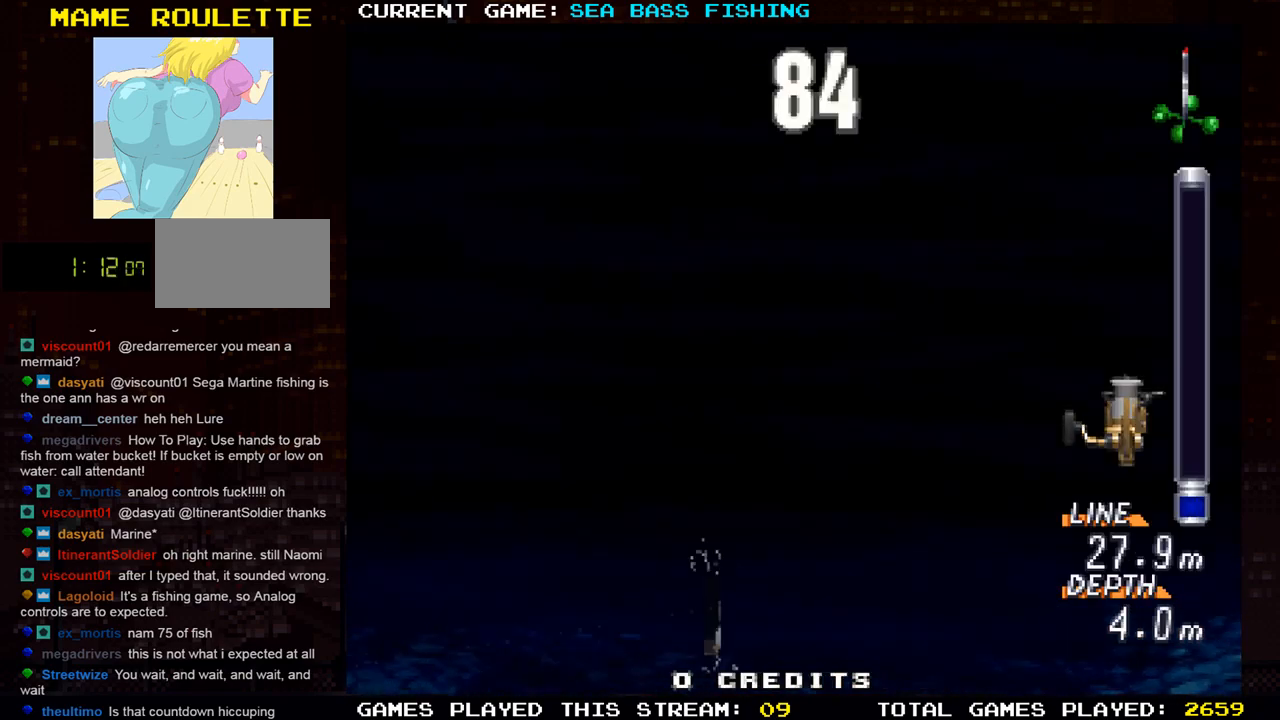
{"buttons": [], "left_stick": "up", "events": [[17, "left_stick", "up"]]}
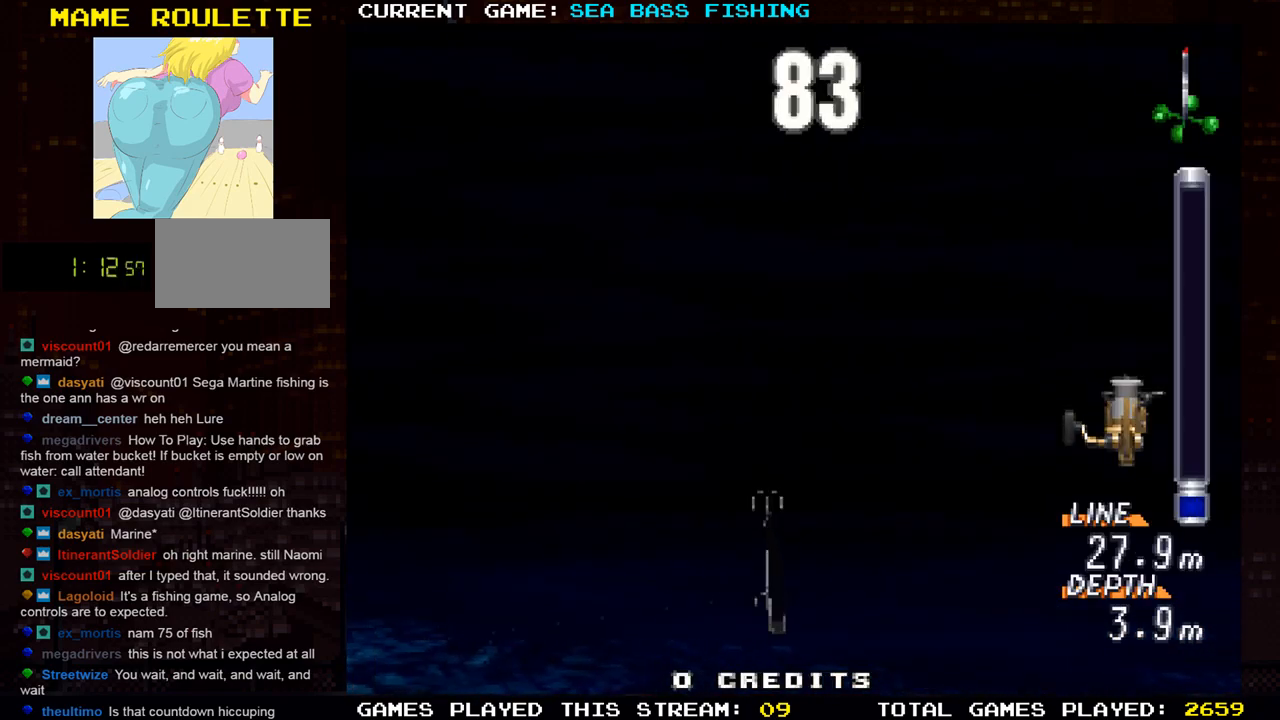
{"buttons": [], "left_stick": "down", "events": [[267, "left_stick", "center"], [317, "left_stick", "down"]]}